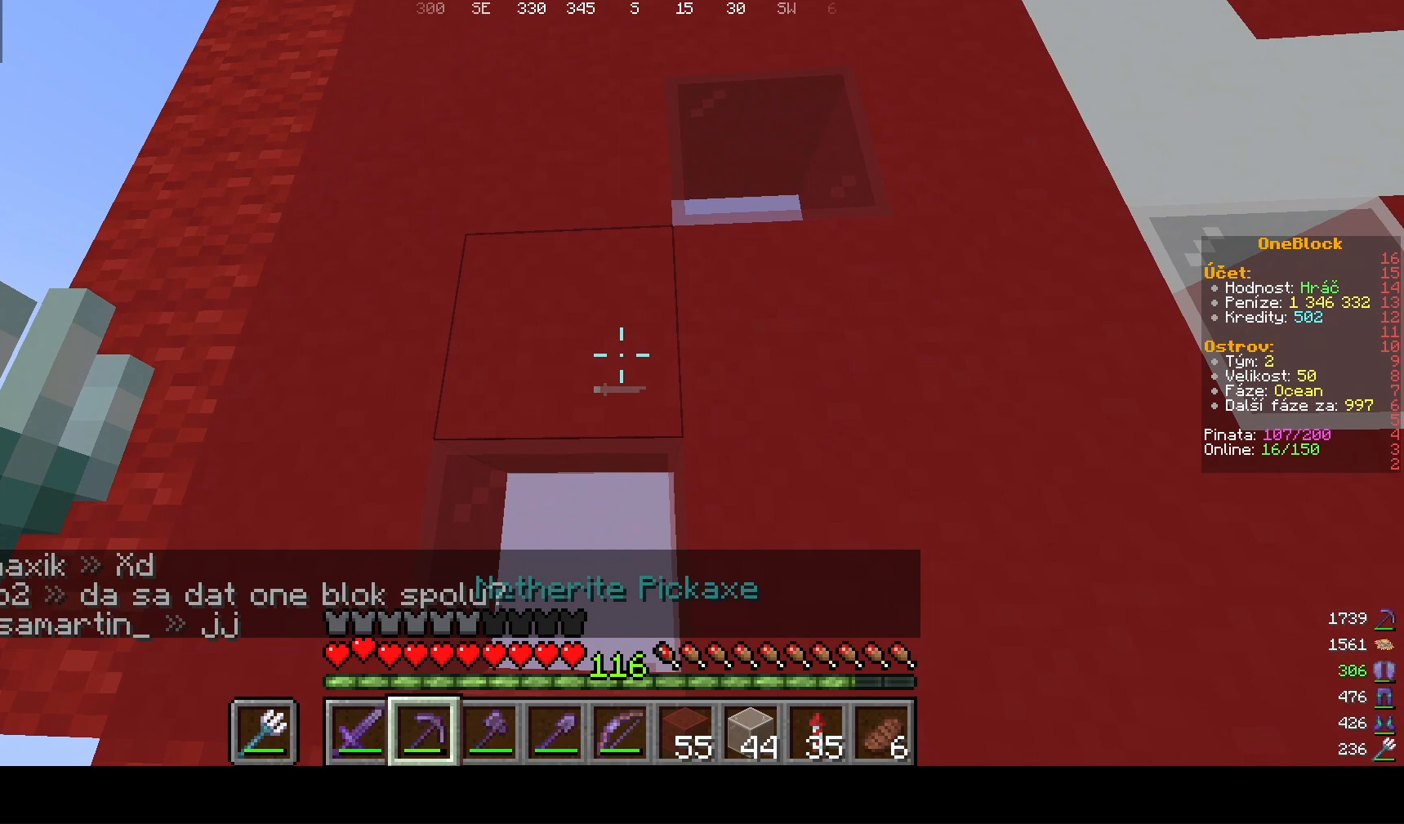
Gameplay with keyboard and mouse; each line is a JSON object with the keys and mouse buttons held at the frame after it. "events" lists presses ("down") and releases ("up") of "a", "d", "s", "w", "mouse_left" and "mouse_right" between this image and that frame as [ms after this image, input, new state], when the widget could be followed in between. "mouse_left", "mouse_right" = the "left", "right" buttons of the "mouse" list. No other keys are recorded. Fast repeated clicks can show as one long hold. Mouse movement is not recorded.
{"keys": ["a"], "mouse": [], "events": [[167, "w", "down"], [367, "w", "up"], [433, "a", "down"]]}
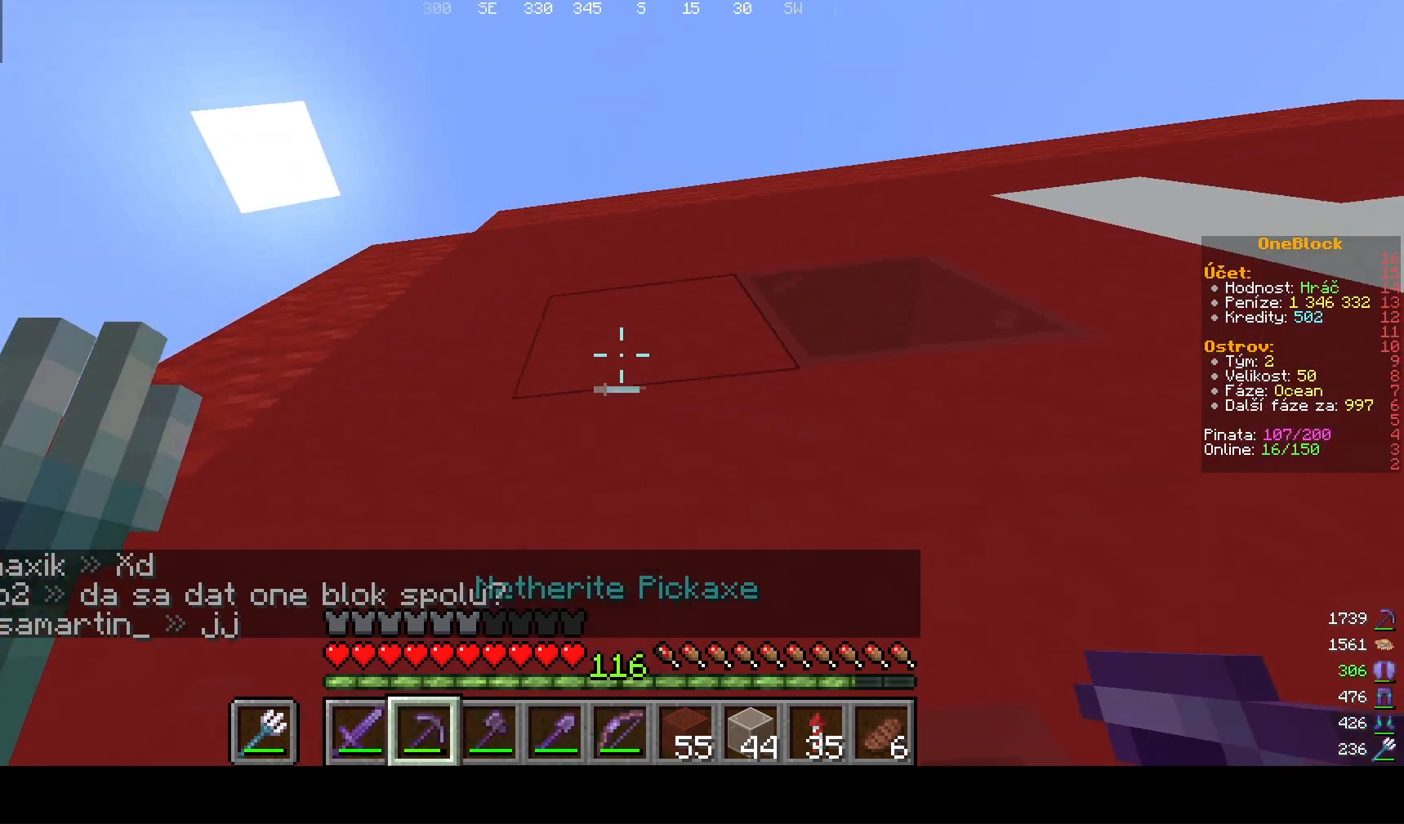
{"keys": [], "mouse": [], "events": [[200, "a", "up"]]}
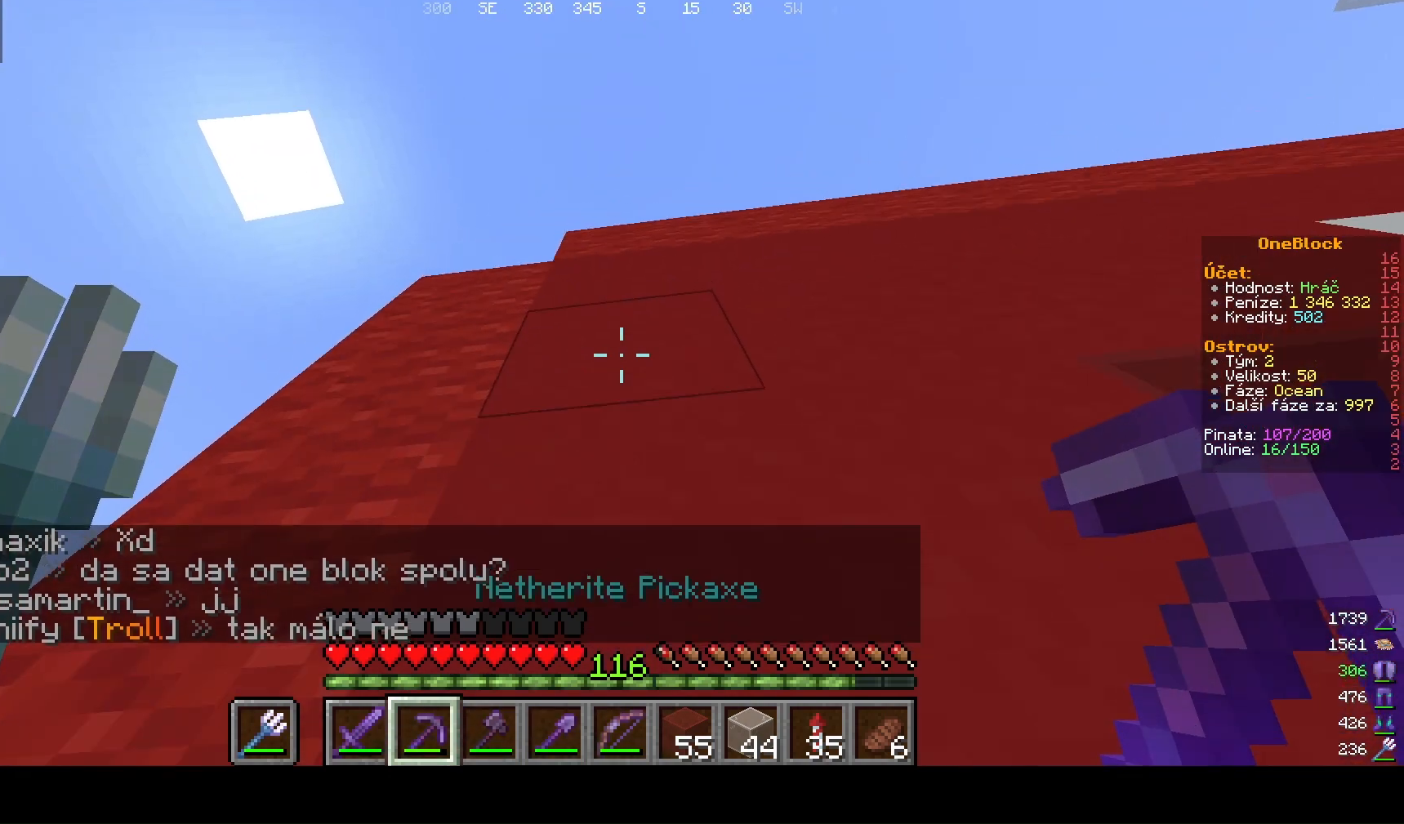
{"keys": ["w"], "mouse": [], "events": [[467, "w", "down"]]}
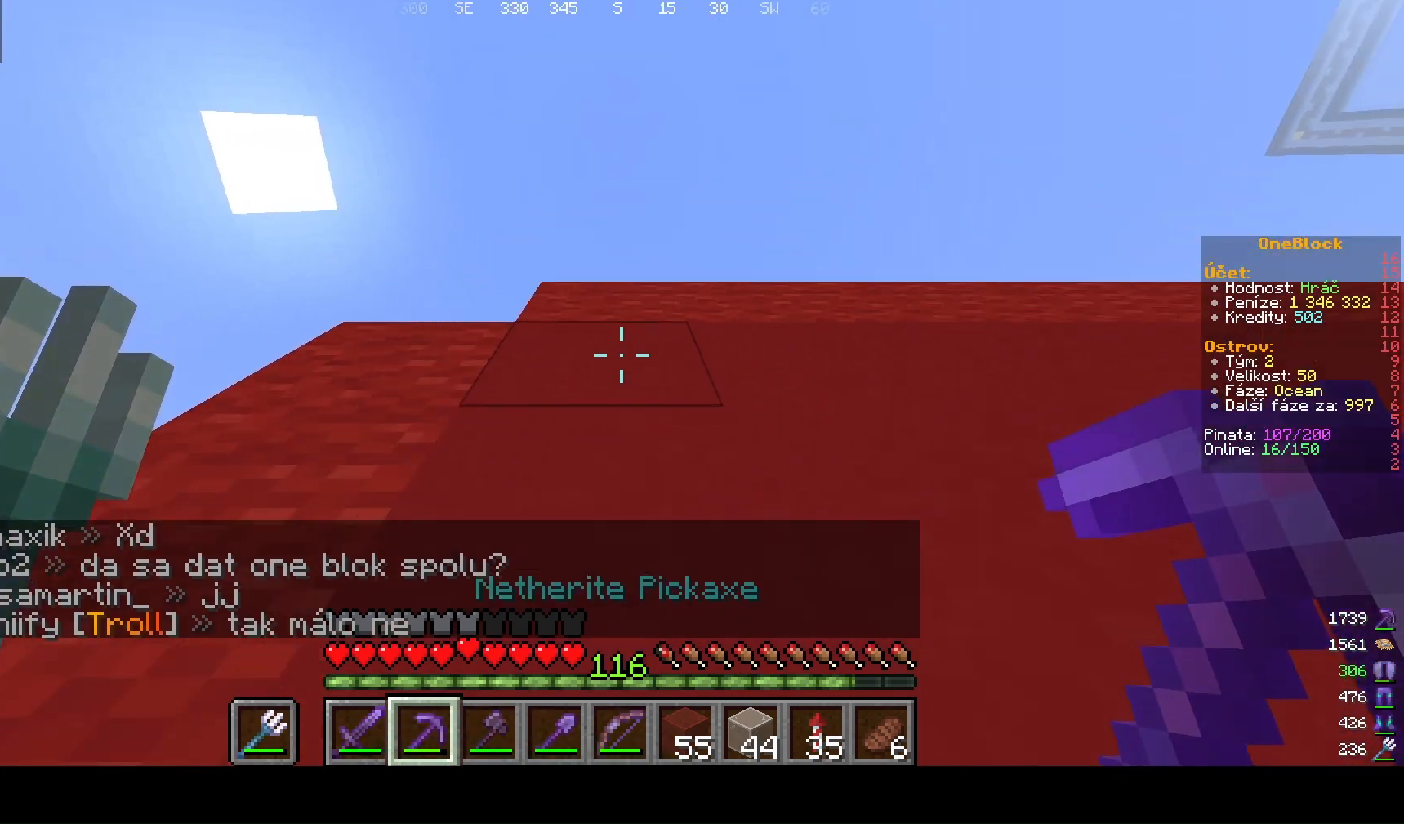
{"keys": [], "mouse": [], "events": [[167, "w", "up"]]}
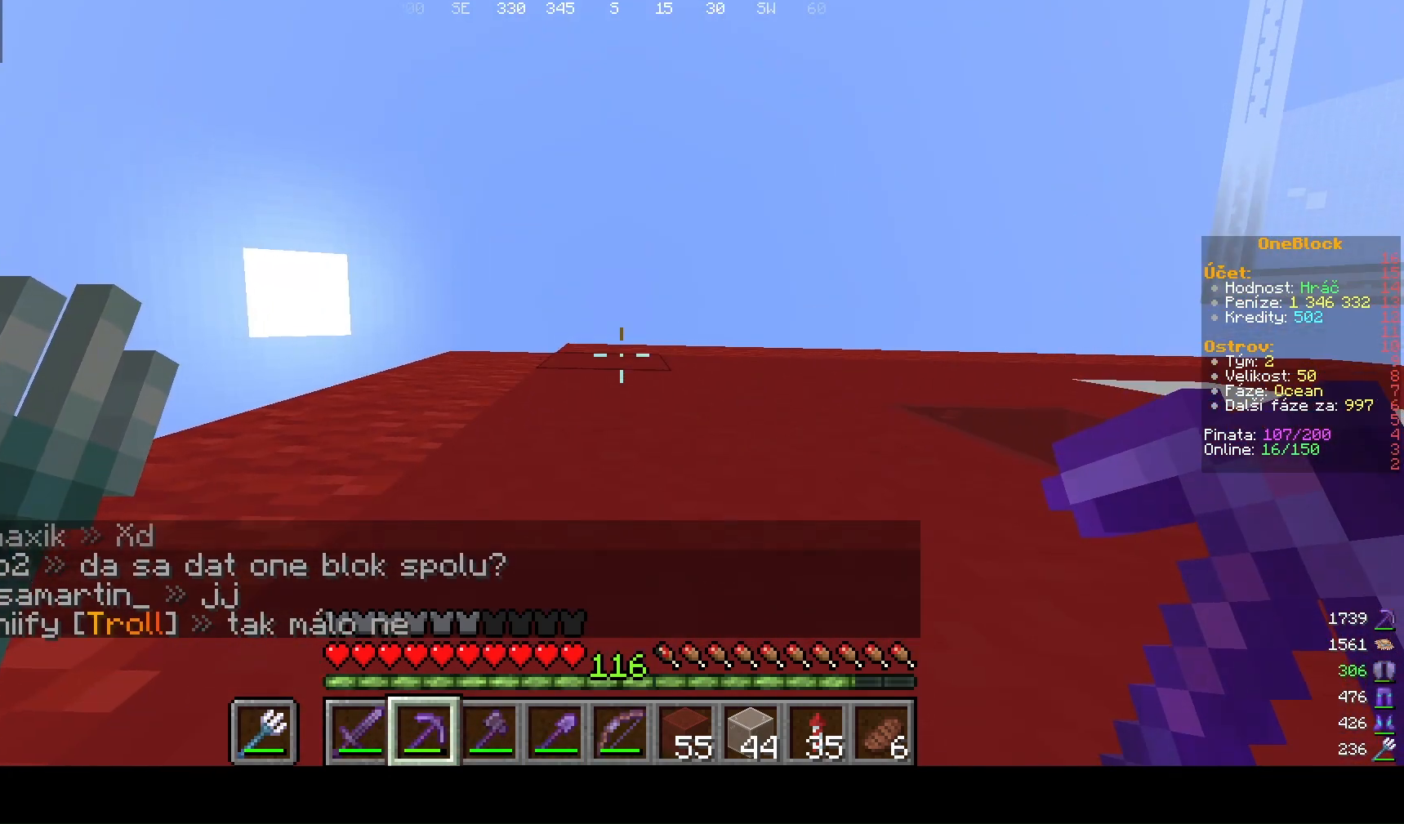
{"keys": [], "mouse": [], "events": [[267, "w", "down"], [467, "w", "up"]]}
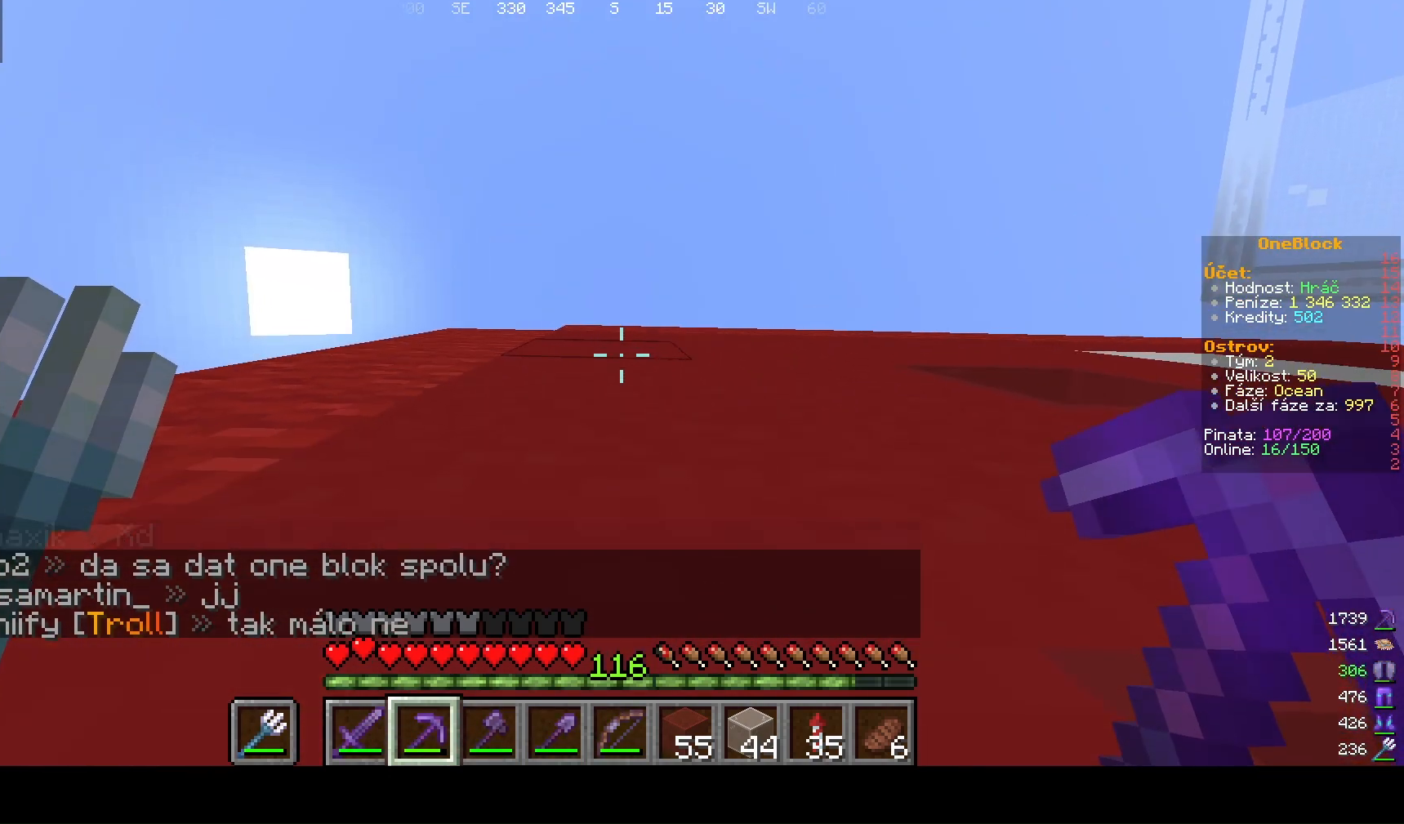
{"keys": [], "mouse": [], "events": []}
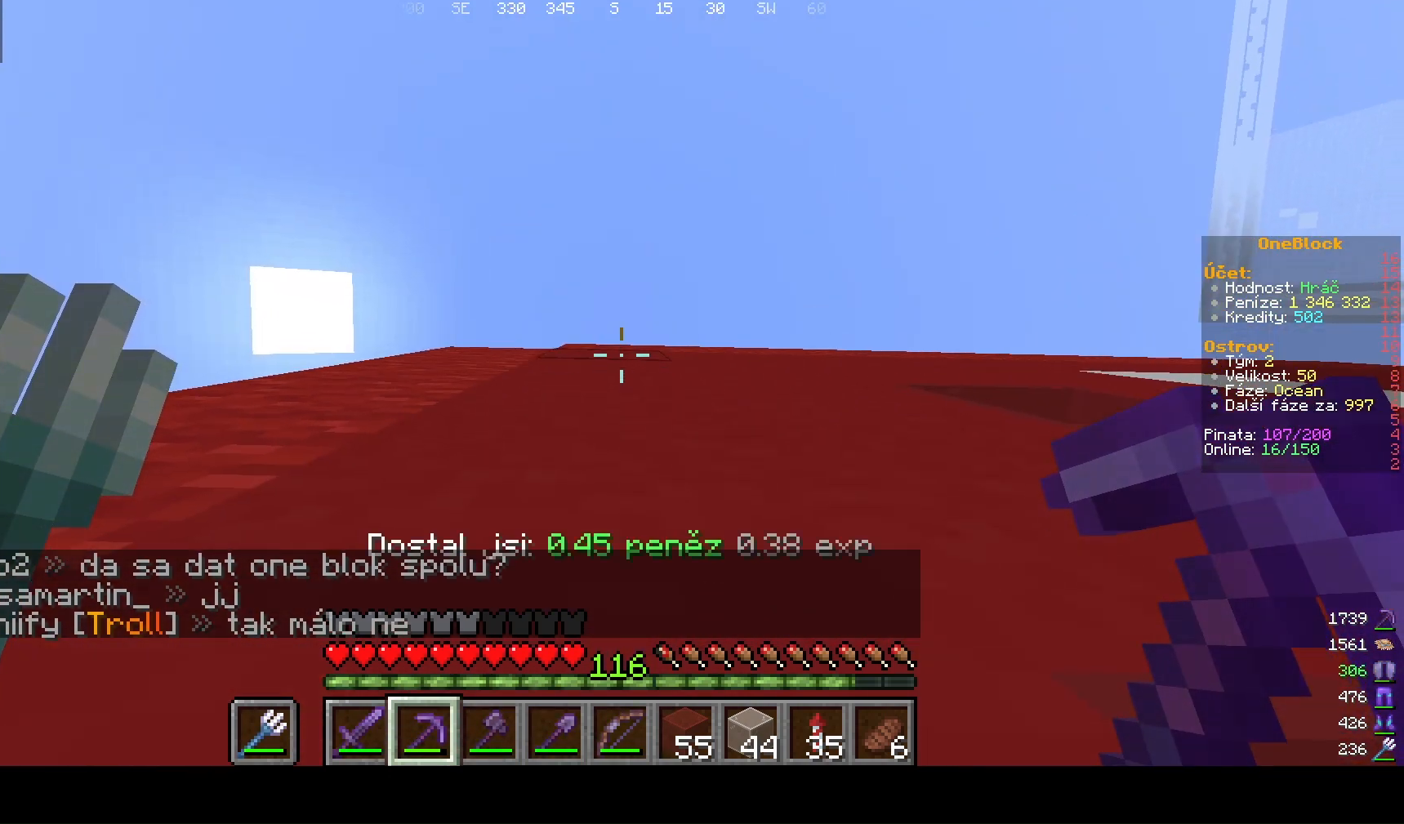
{"keys": [], "mouse": ["left"], "events": [[200, "mouse_left", "down"]]}
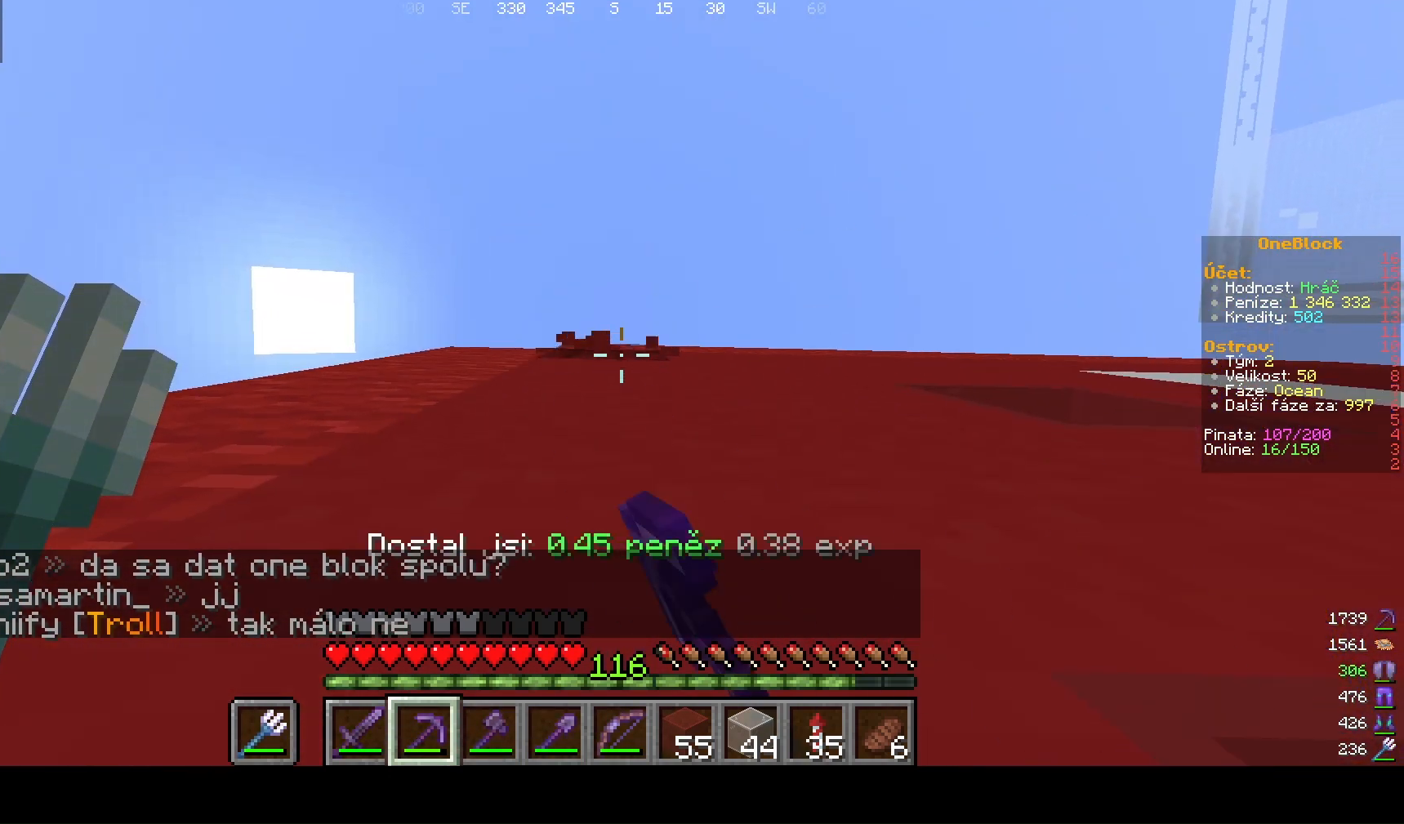
{"keys": ["w"], "mouse": [], "events": [[333, "mouse_left", "up"], [333, "w", "down"]]}
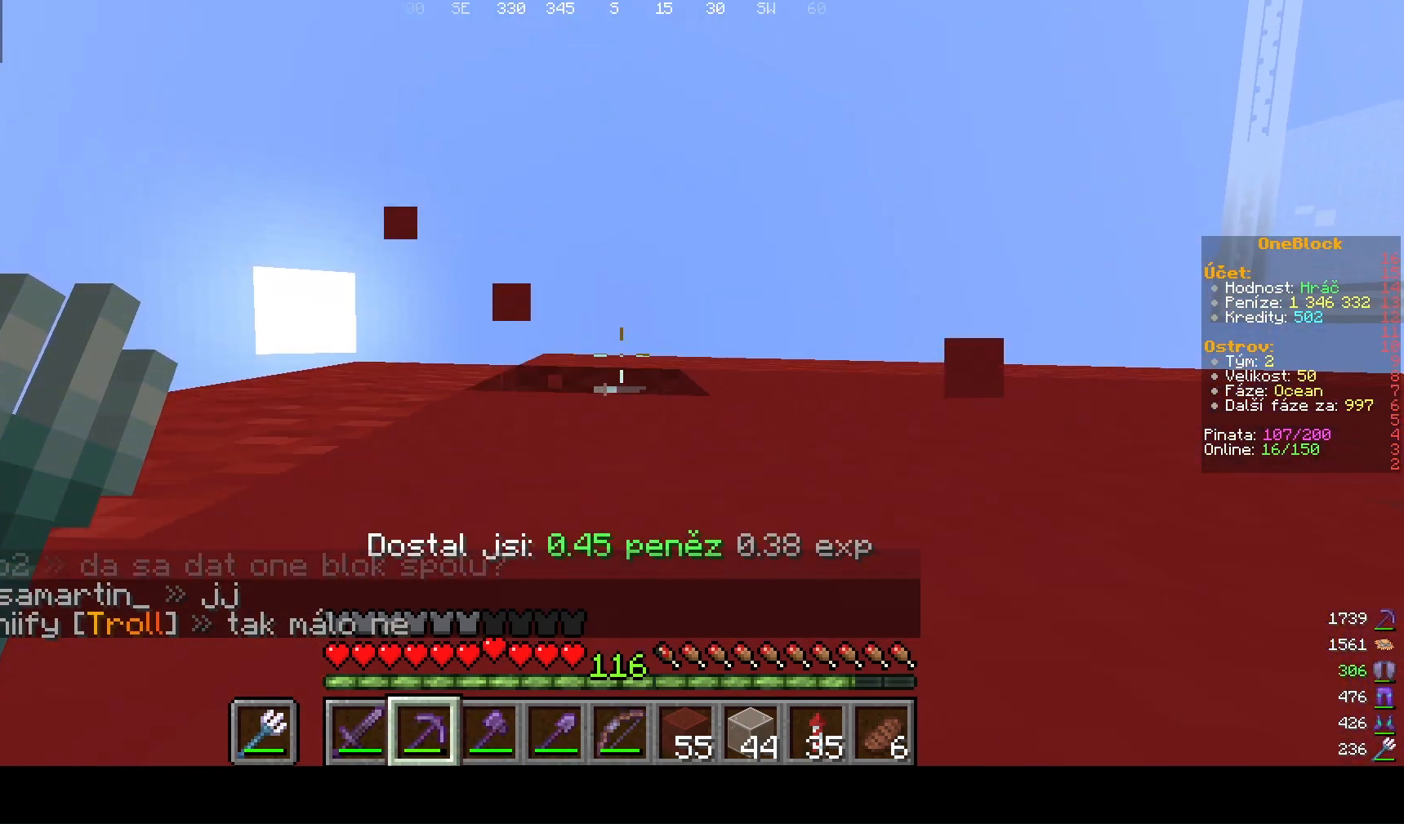
{"keys": ["w"], "mouse": [], "events": []}
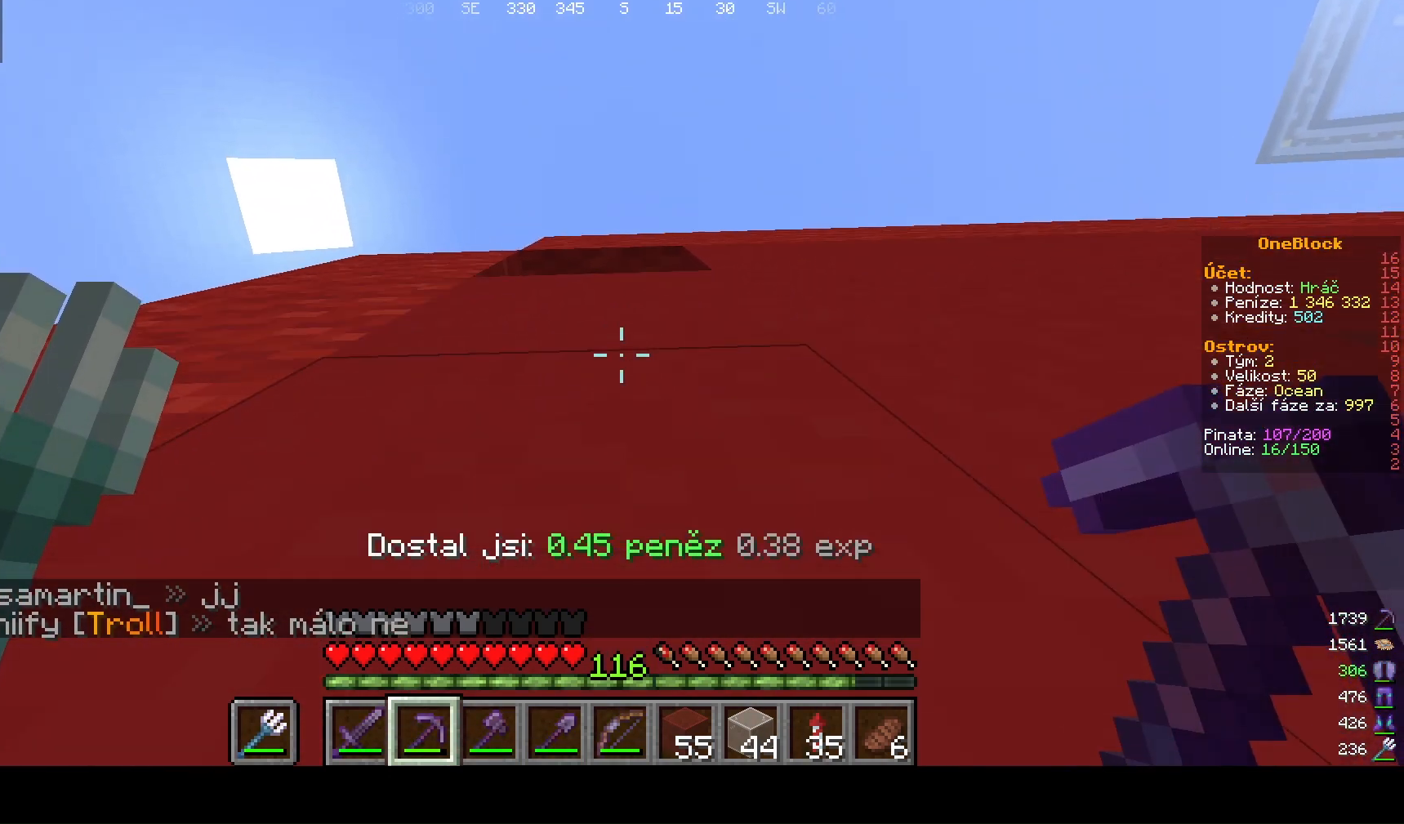
{"keys": [], "mouse": [], "events": [[167, "w", "up"]]}
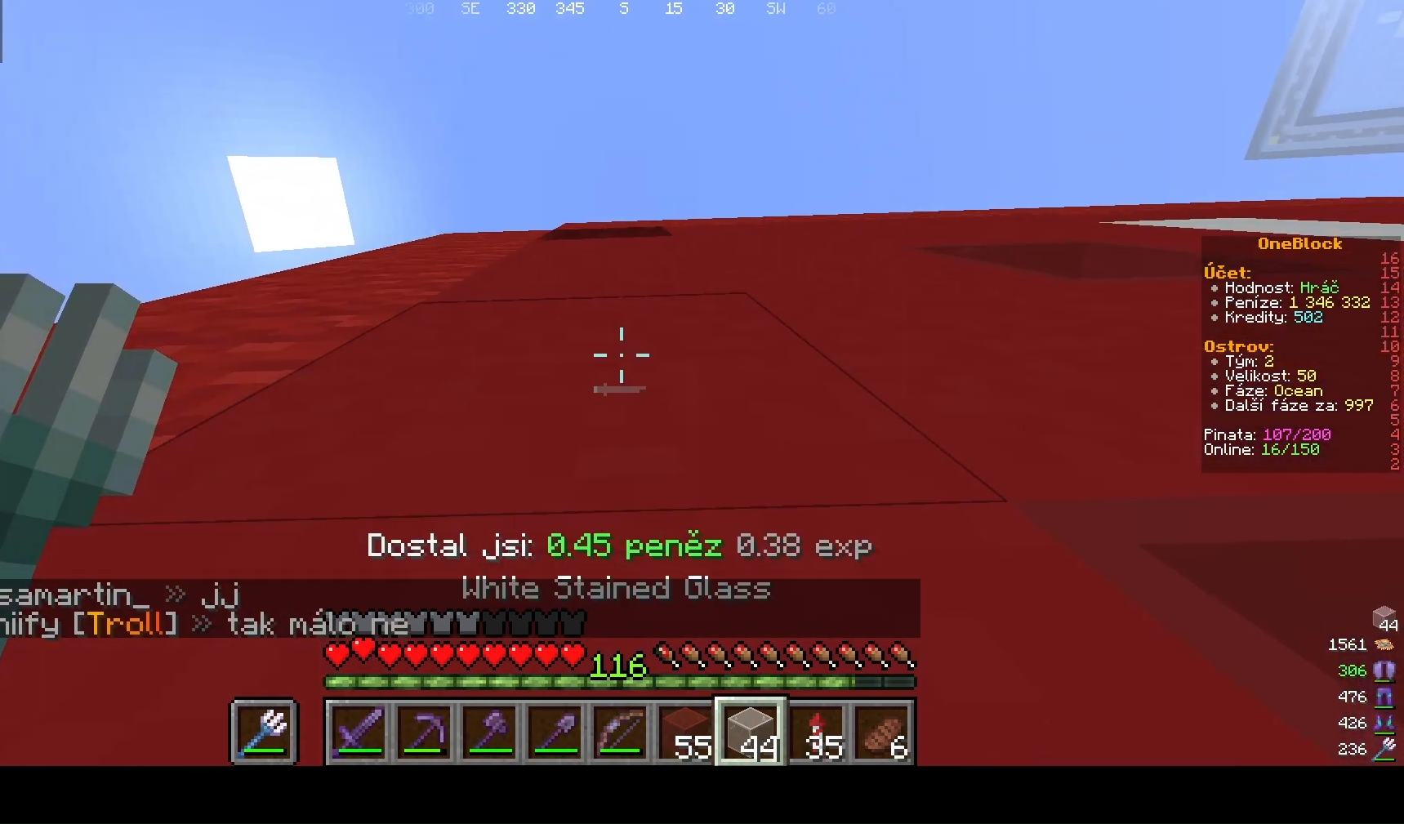
{"keys": [], "mouse": [], "events": []}
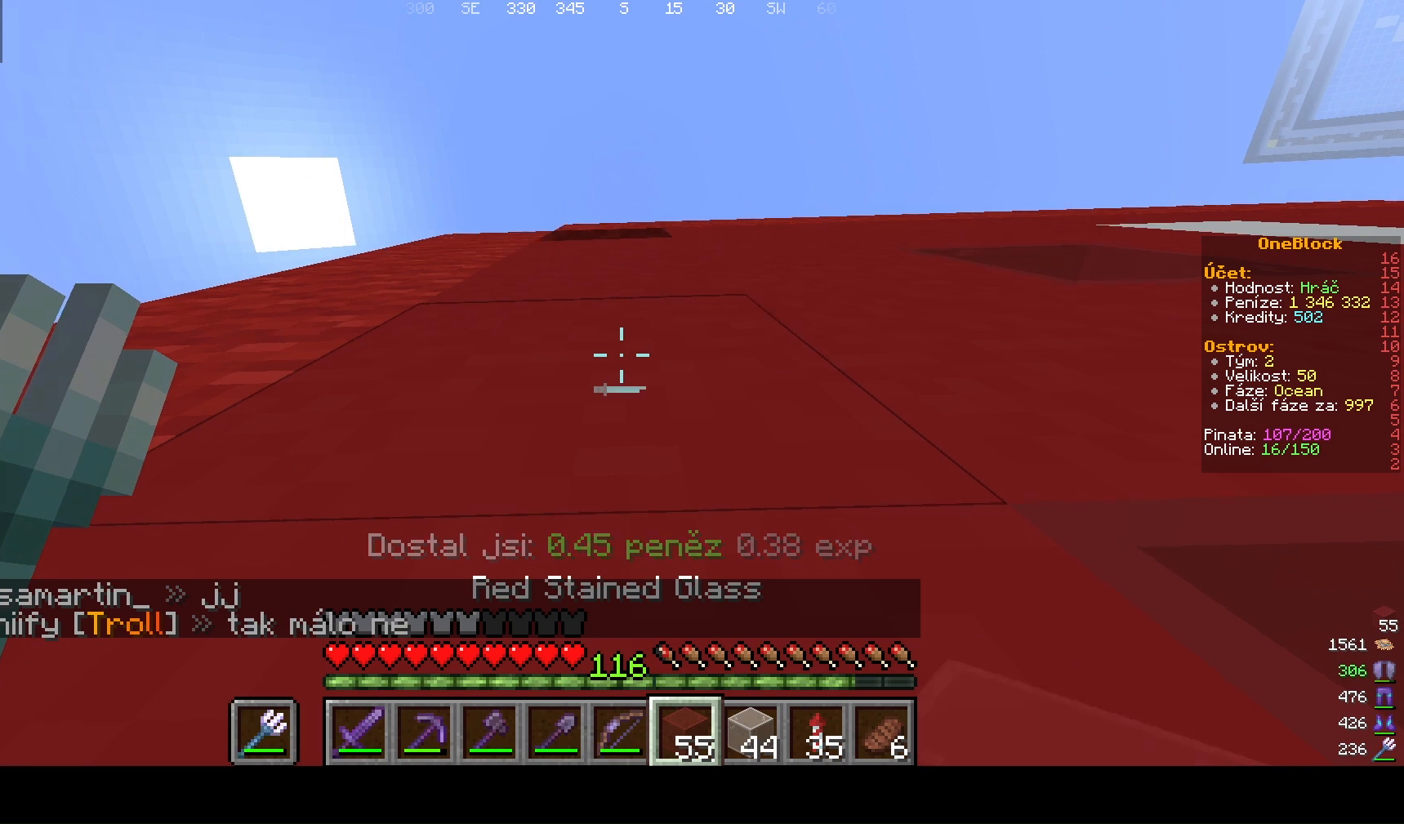
{"keys": [], "mouse": [], "events": []}
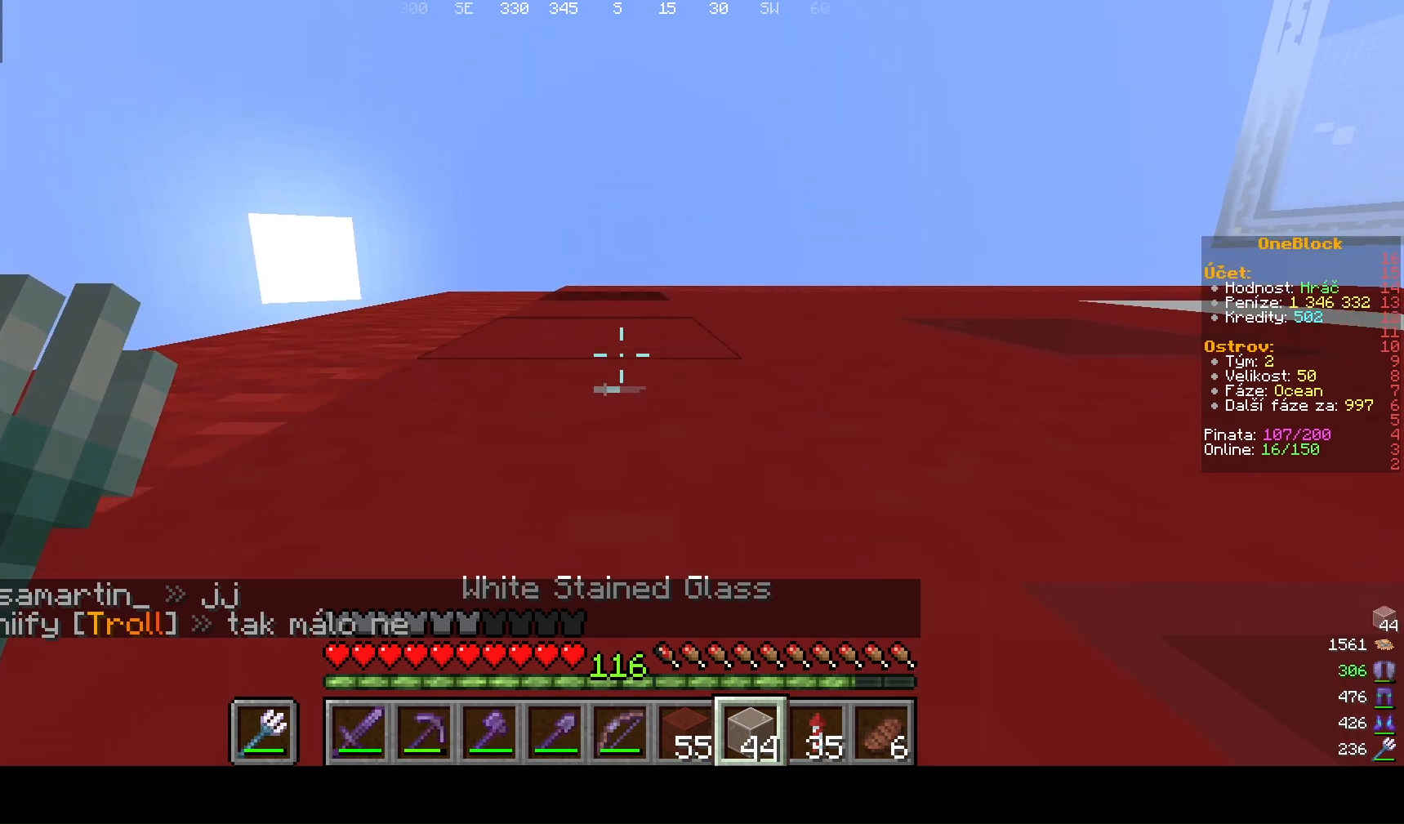
{"keys": [], "mouse": [], "events": []}
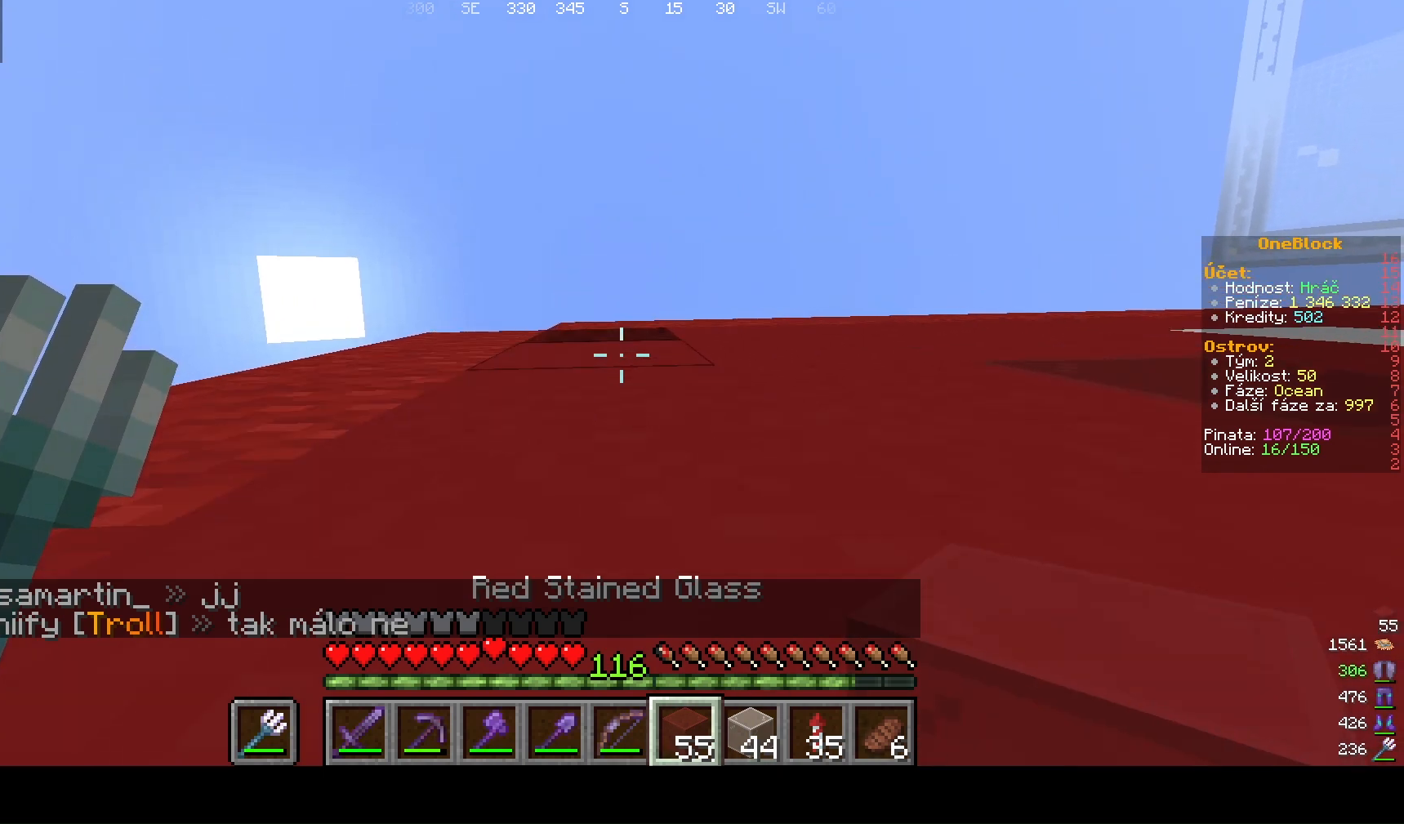
{"keys": [], "mouse": ["right"], "events": [[300, "mouse_right", "down"]]}
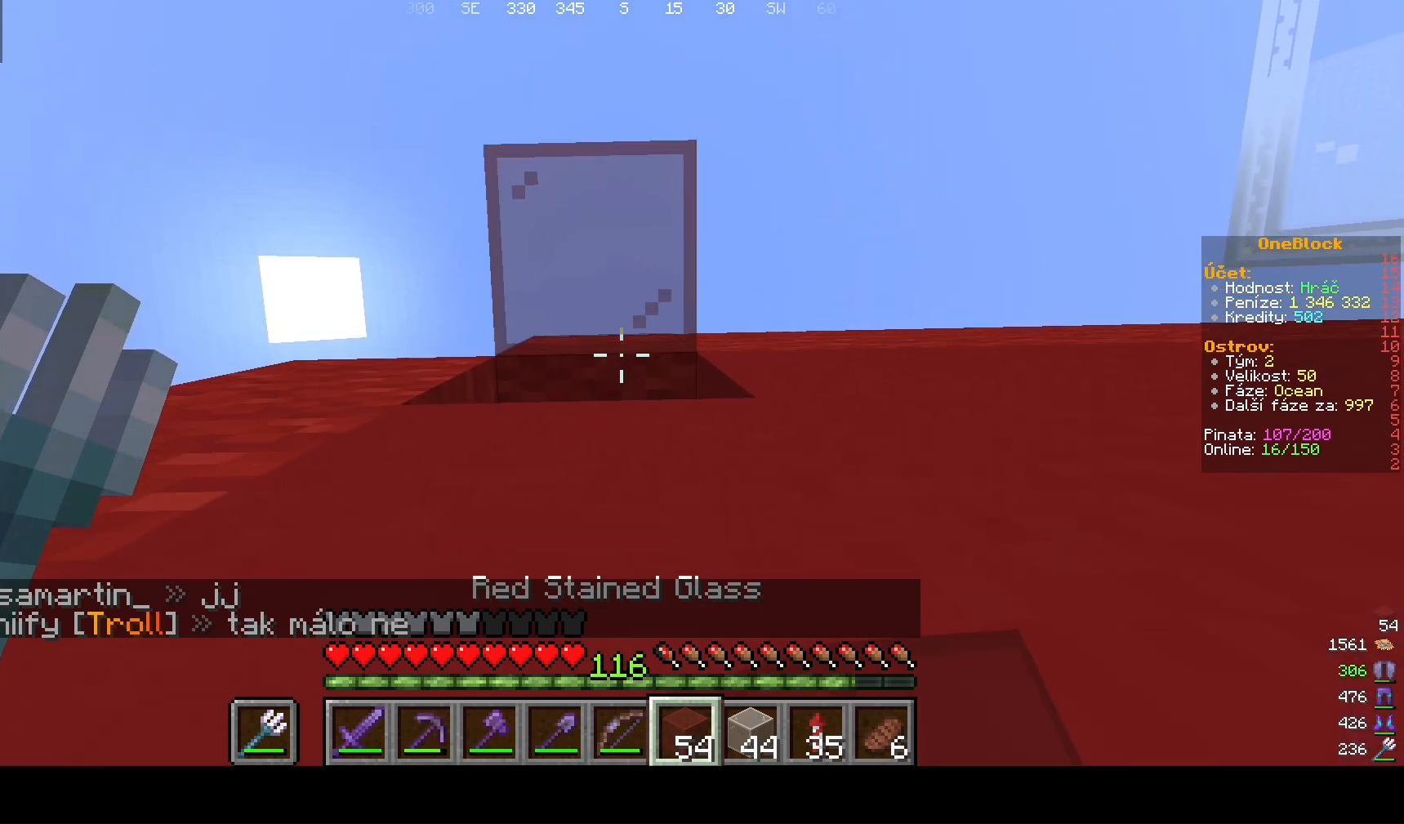
{"keys": [], "mouse": [], "events": [[67, "mouse_right", "up"]]}
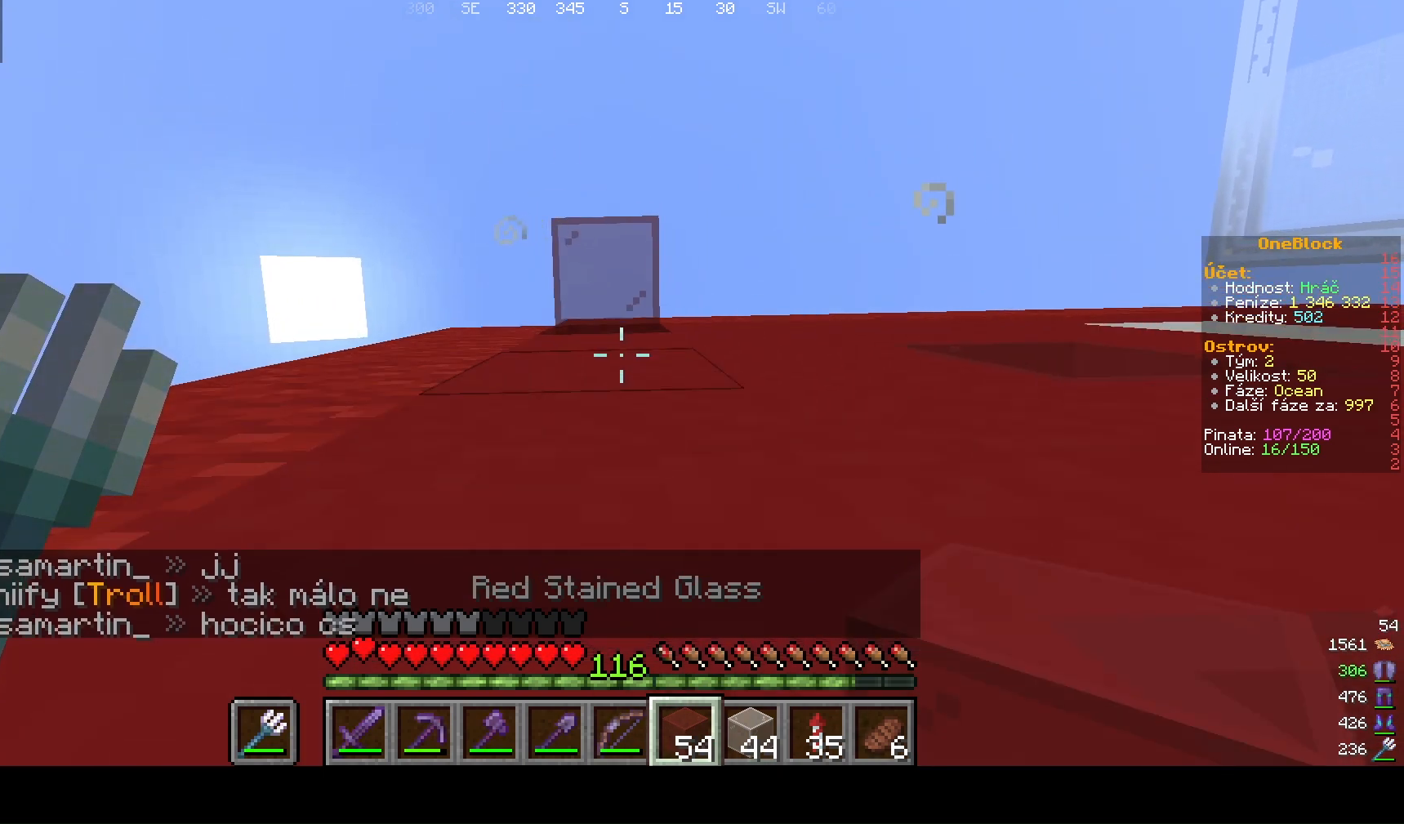
{"keys": [], "mouse": ["right"], "events": [[433, "mouse_right", "down"]]}
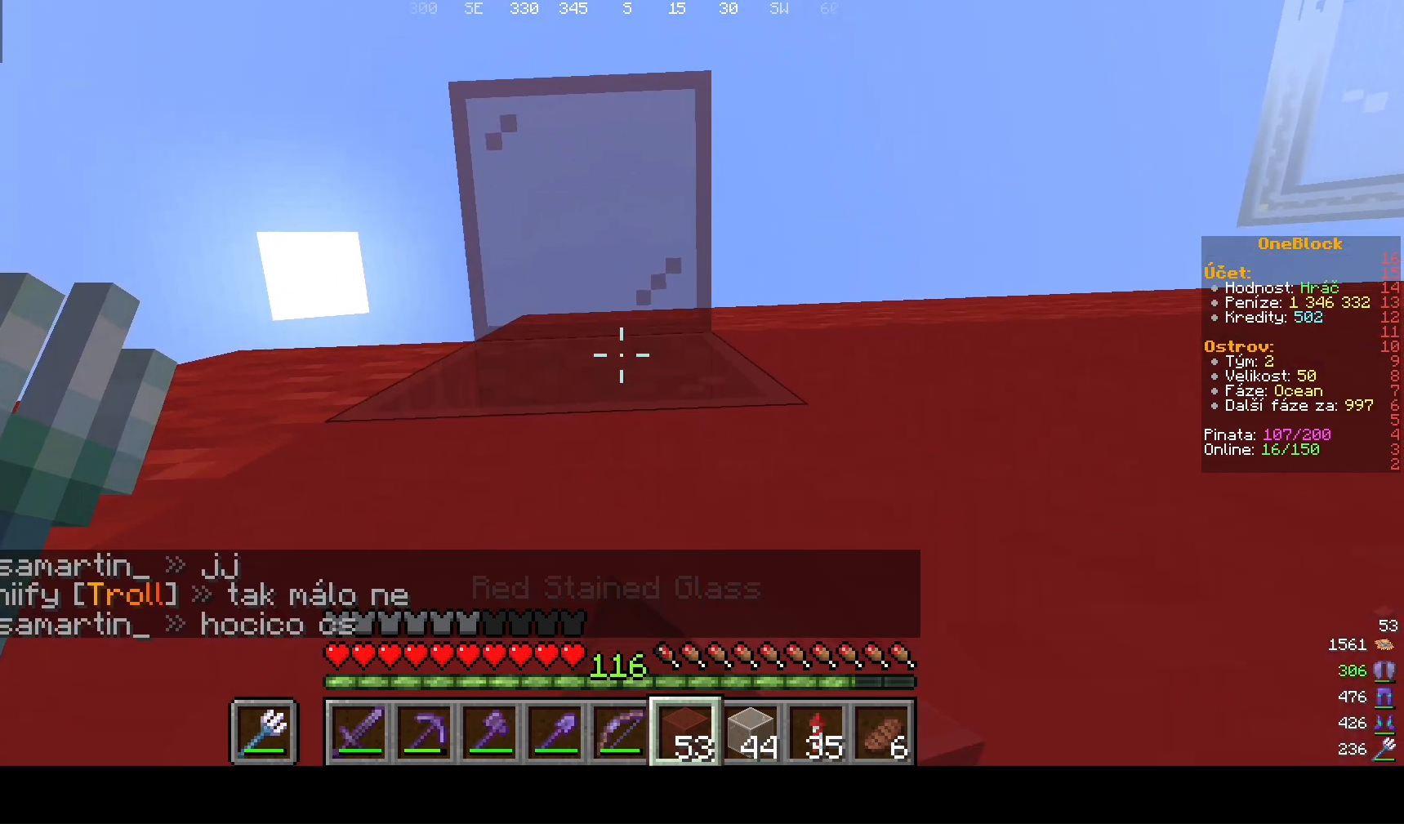
{"keys": [], "mouse": [], "events": [[167, "mouse_right", "up"]]}
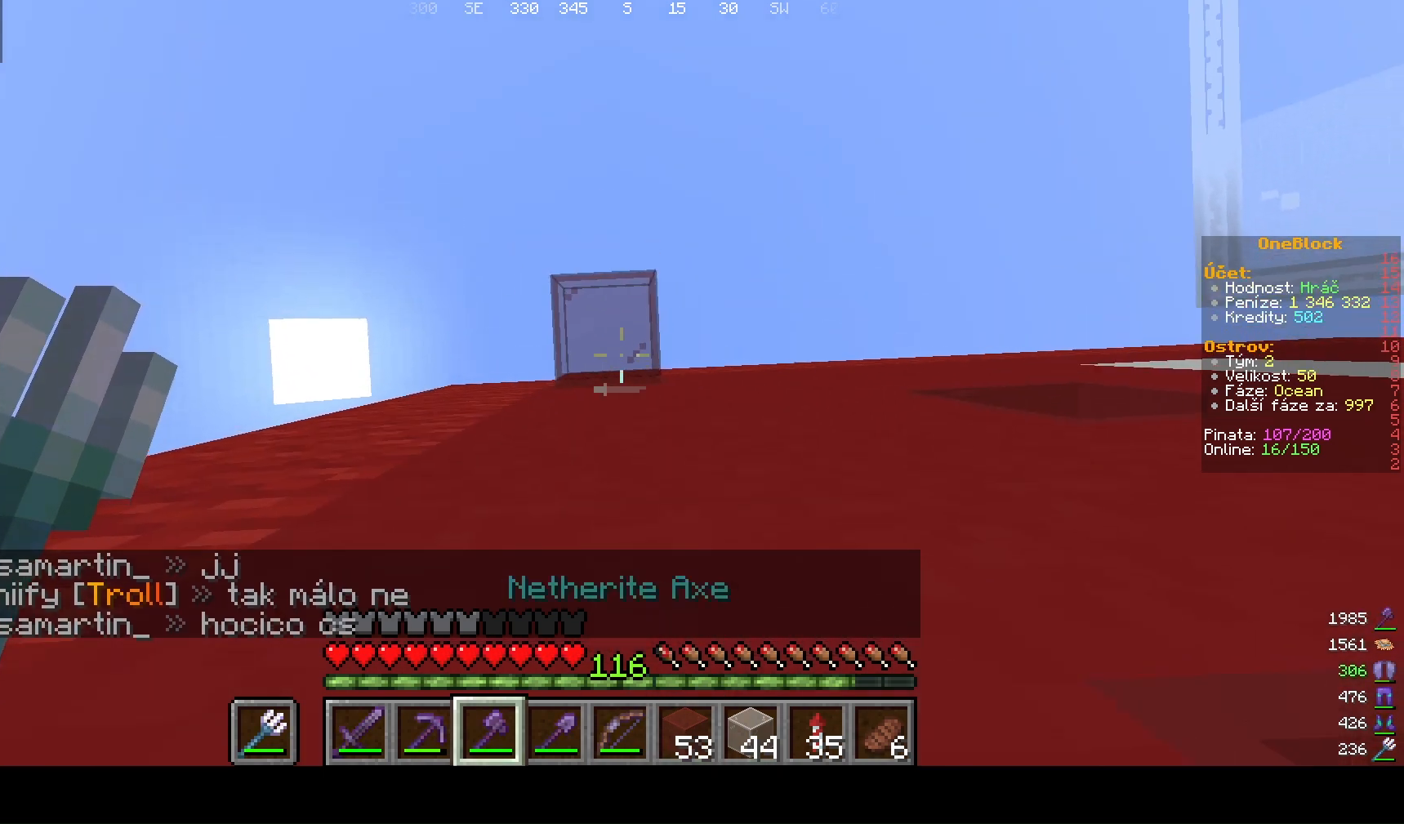
{"keys": [], "mouse": ["left"], "events": [[500, "mouse_left", "down"]]}
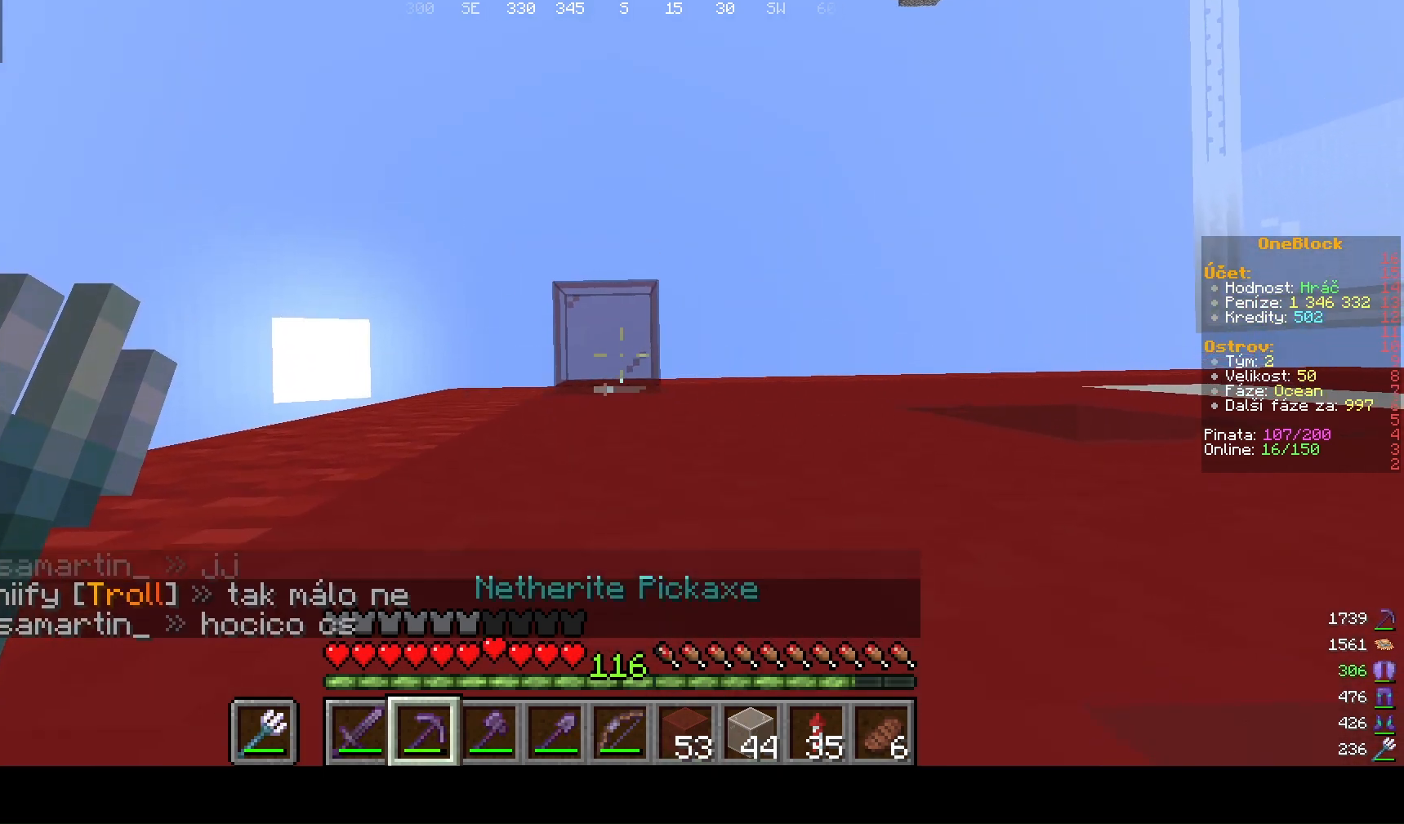
{"keys": [], "mouse": ["left"], "events": []}
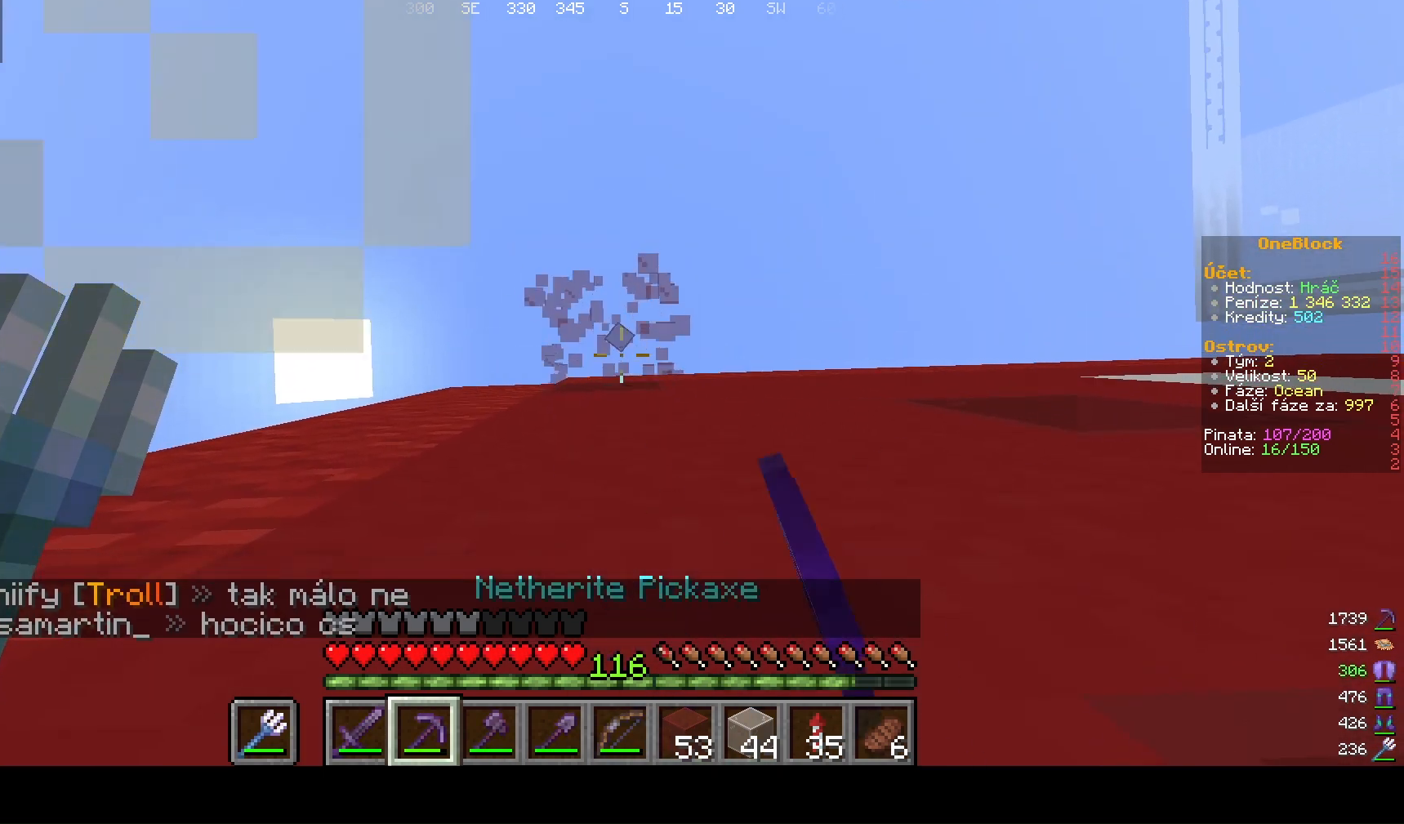
{"keys": [], "mouse": [], "events": [[200, "mouse_left", "up"]]}
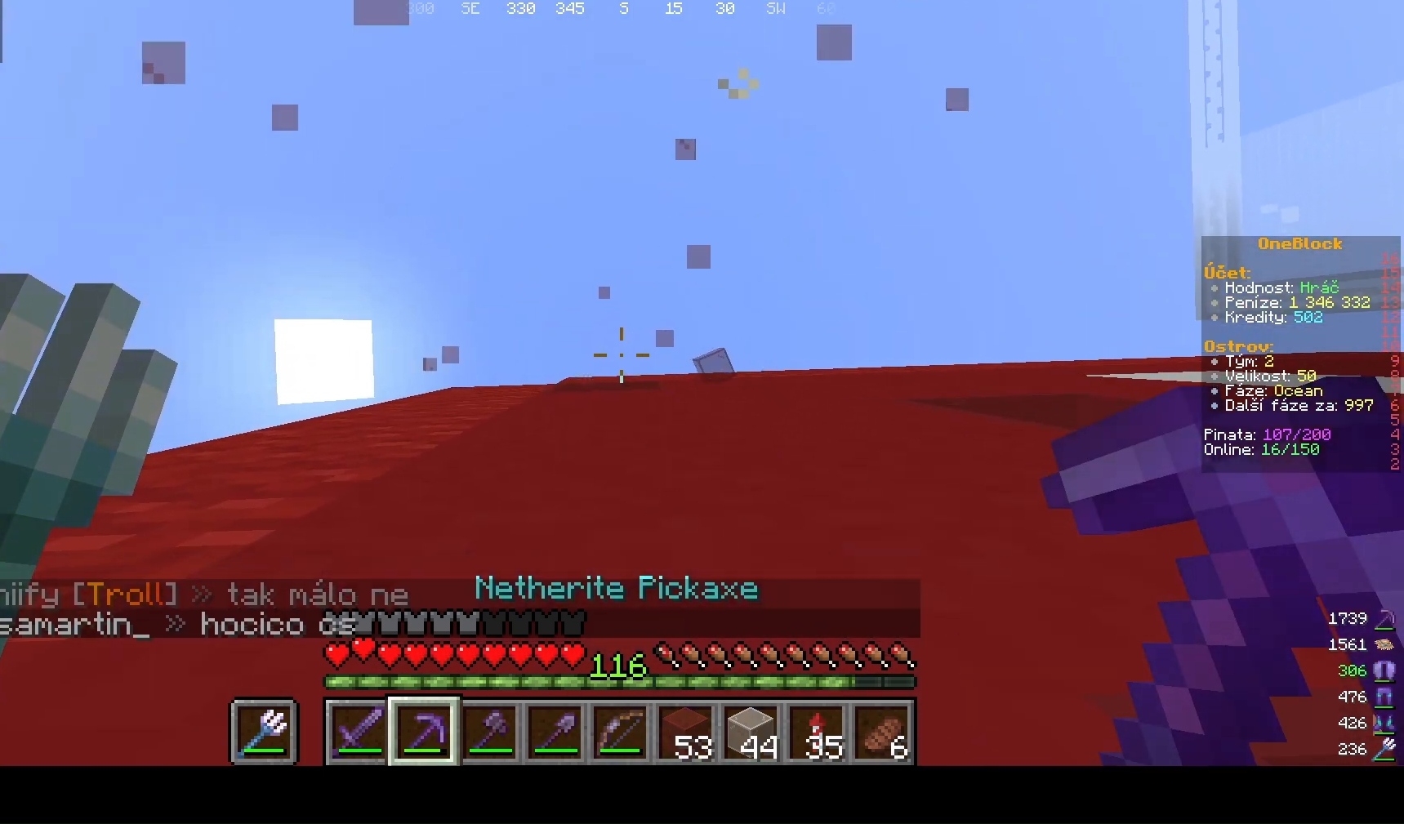
{"keys": ["d"], "mouse": [], "events": [[367, "d", "down"]]}
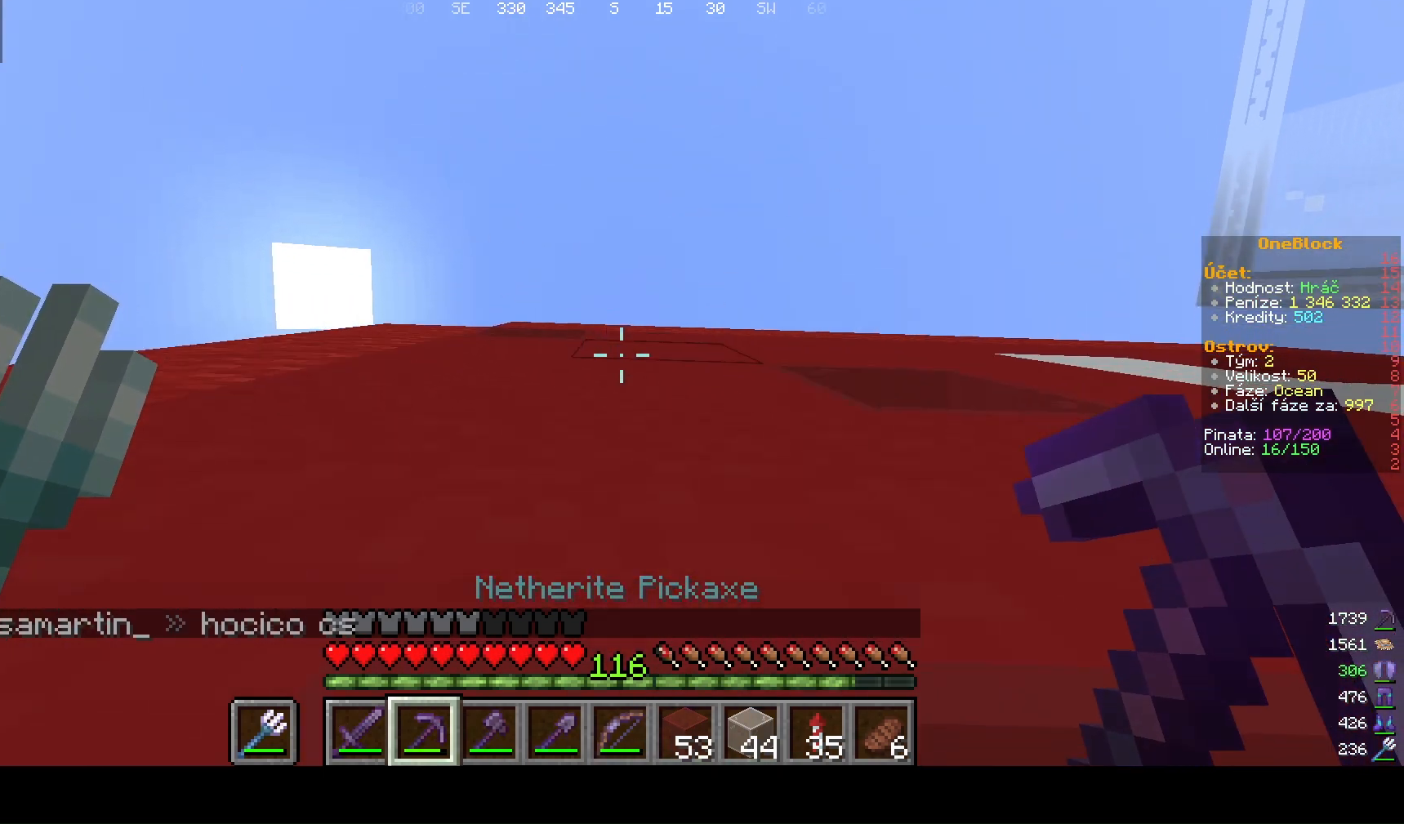
{"keys": ["s"], "mouse": [], "events": [[67, "d", "up"], [300, "s", "down"]]}
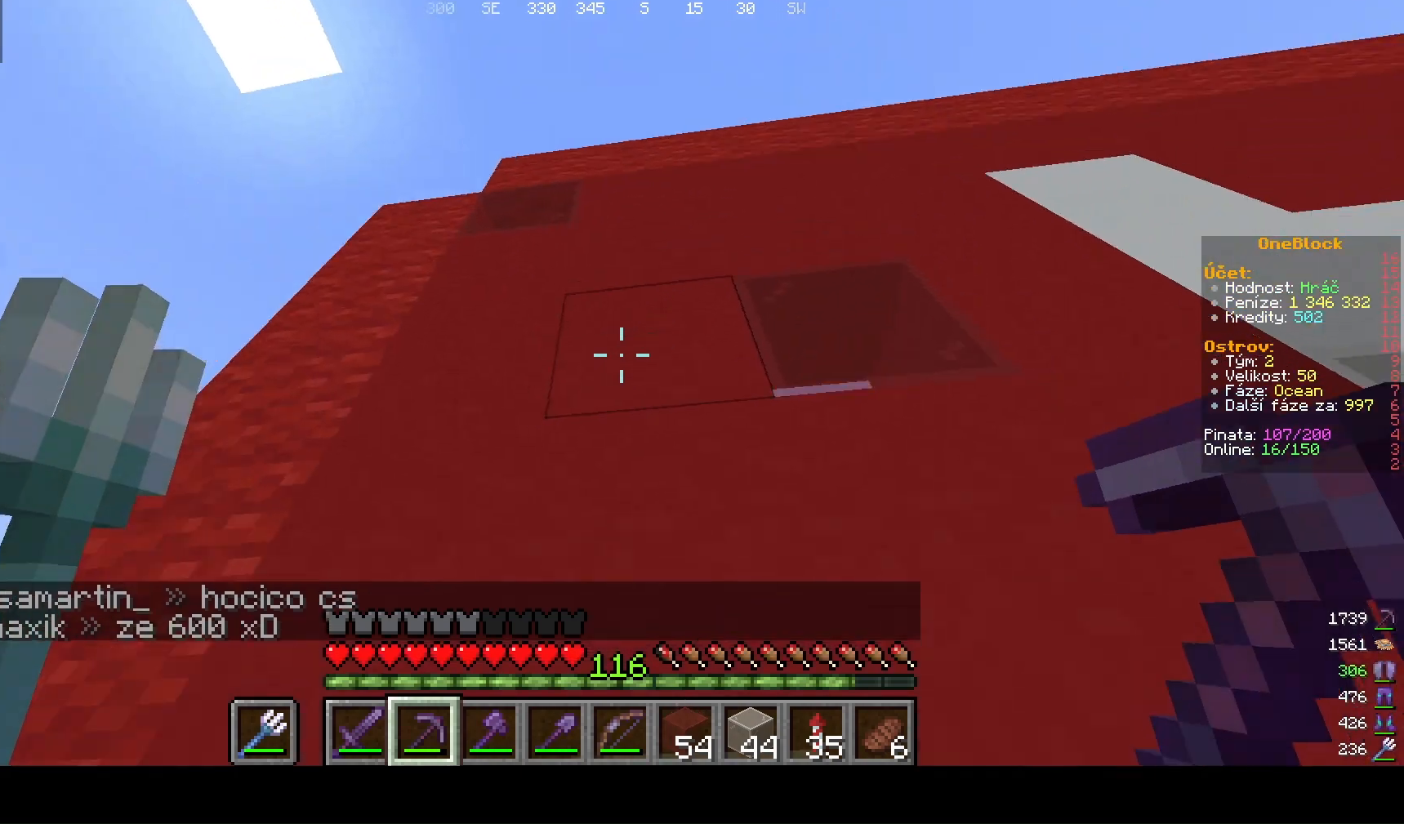
{"keys": ["d"], "mouse": [], "events": [[367, "d", "down"], [433, "s", "up"]]}
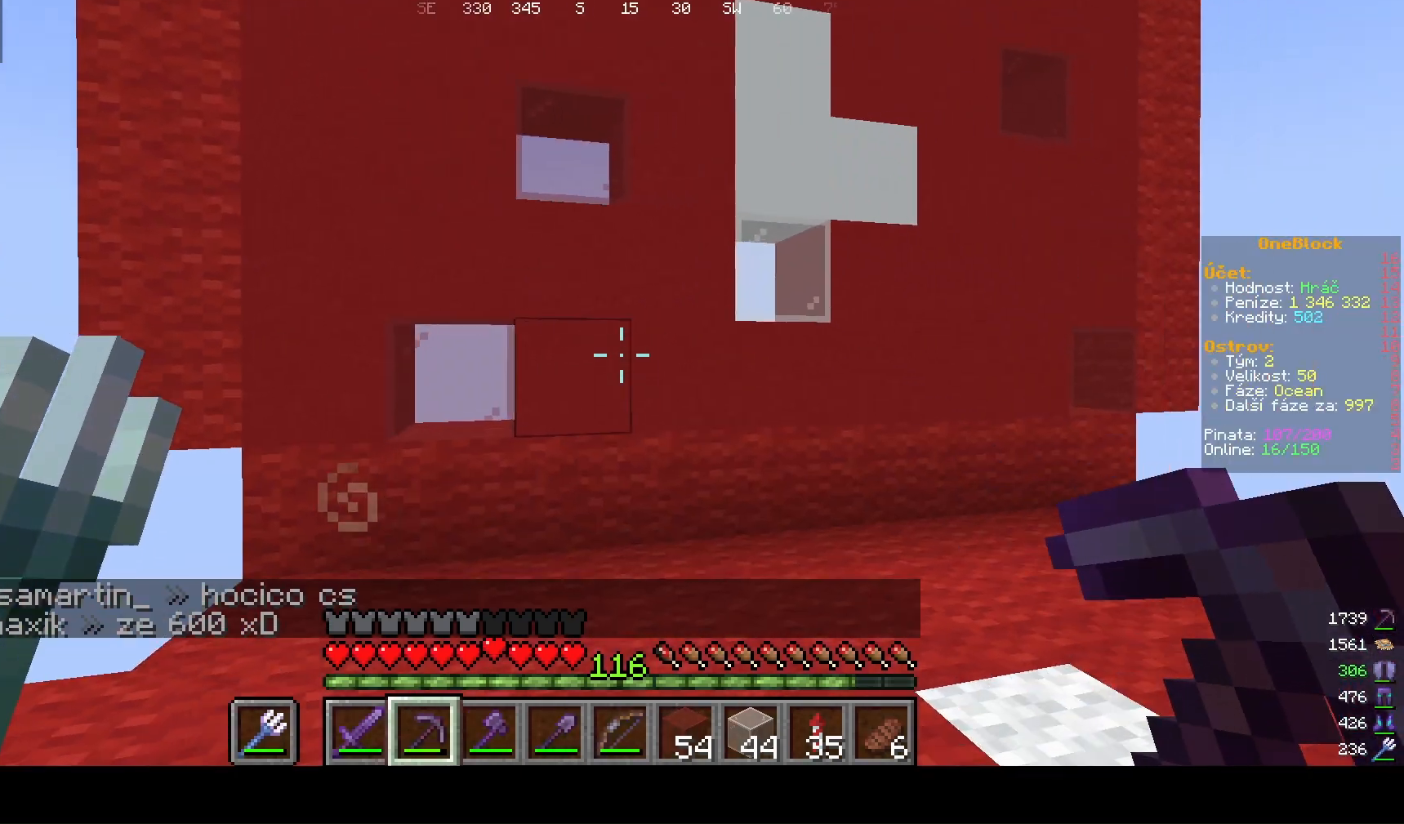
{"keys": ["s"], "mouse": [], "events": [[233, "s", "down"], [367, "d", "up"]]}
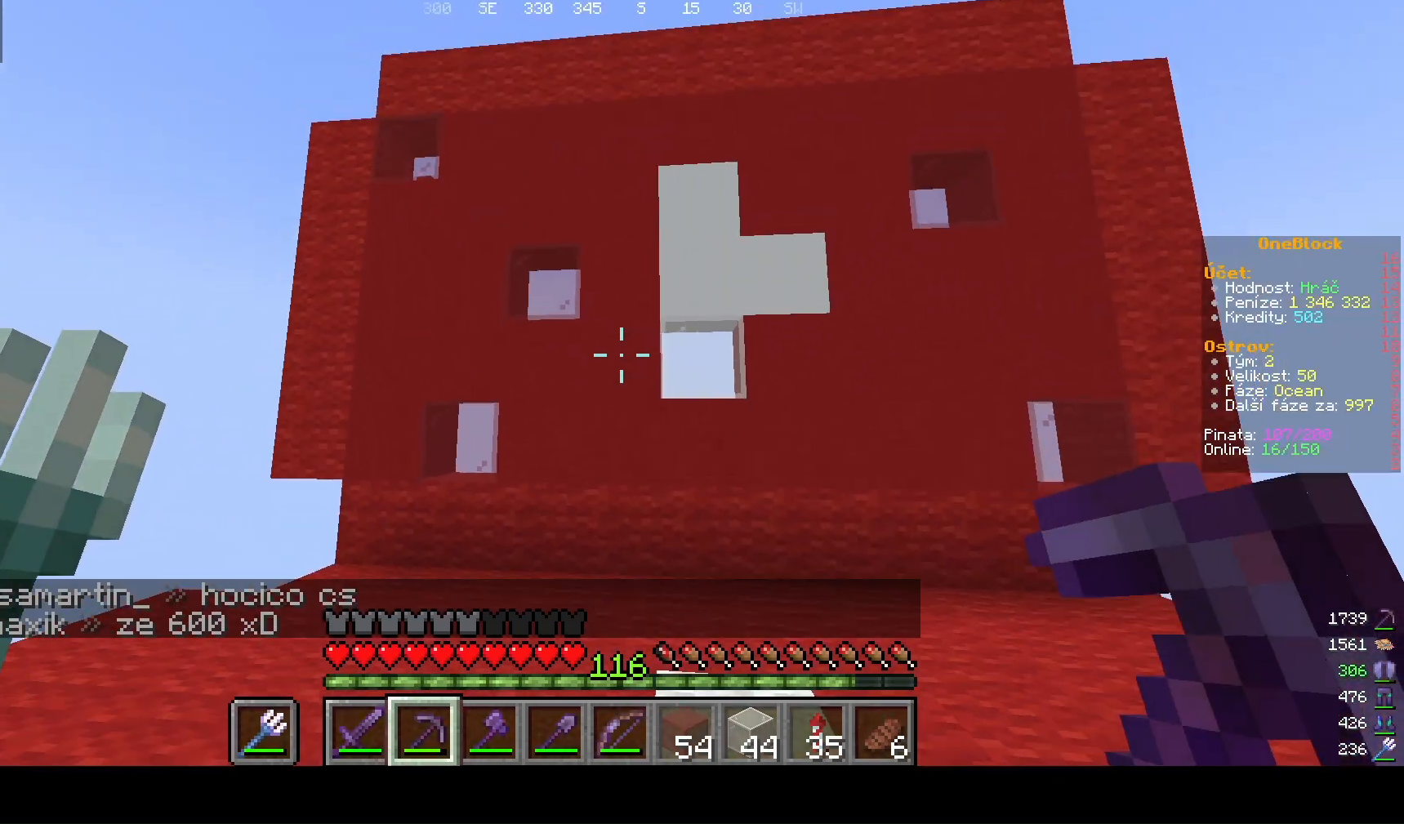
{"keys": [], "mouse": [], "events": [[233, "s", "up"]]}
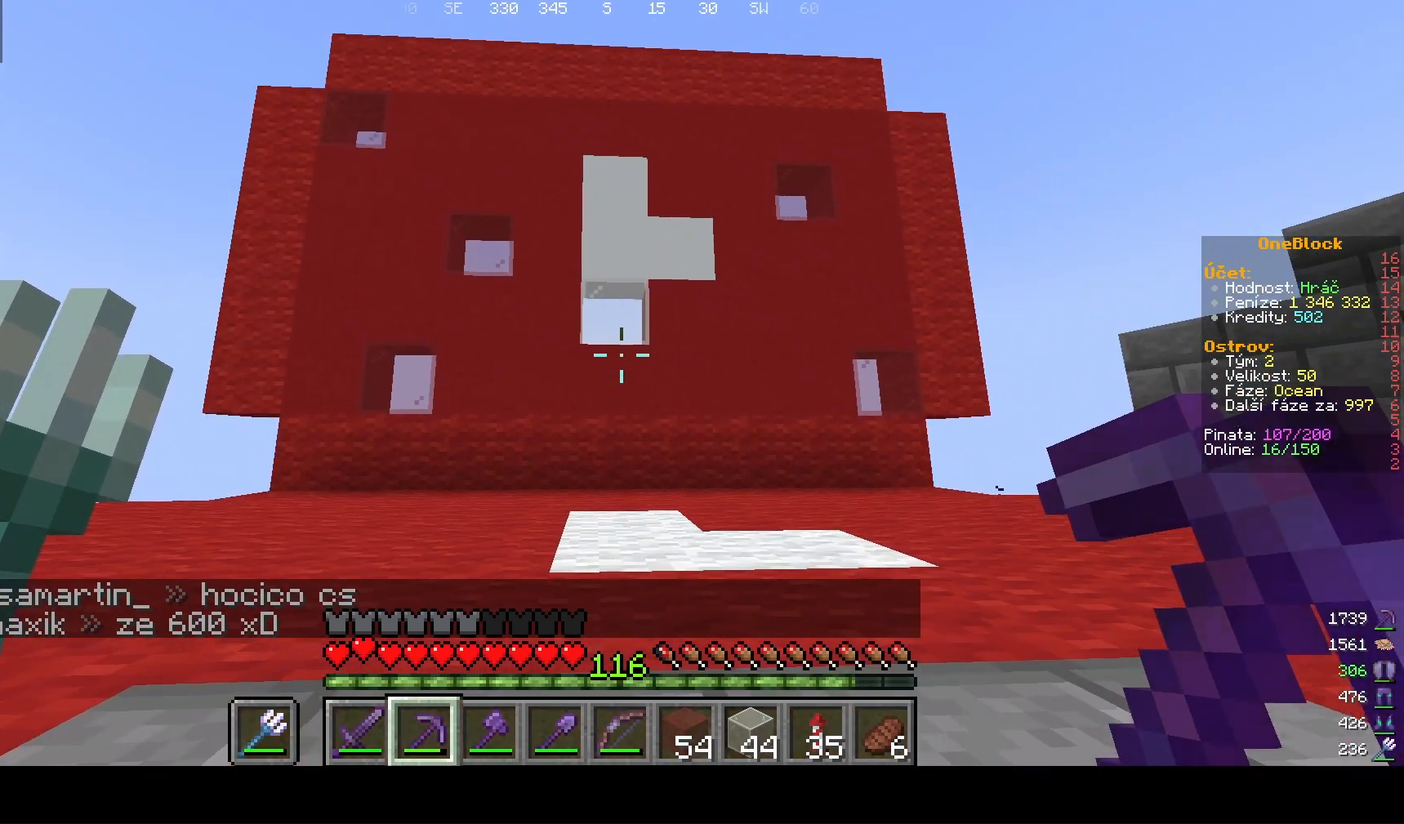
{"keys": [], "mouse": [], "events": []}
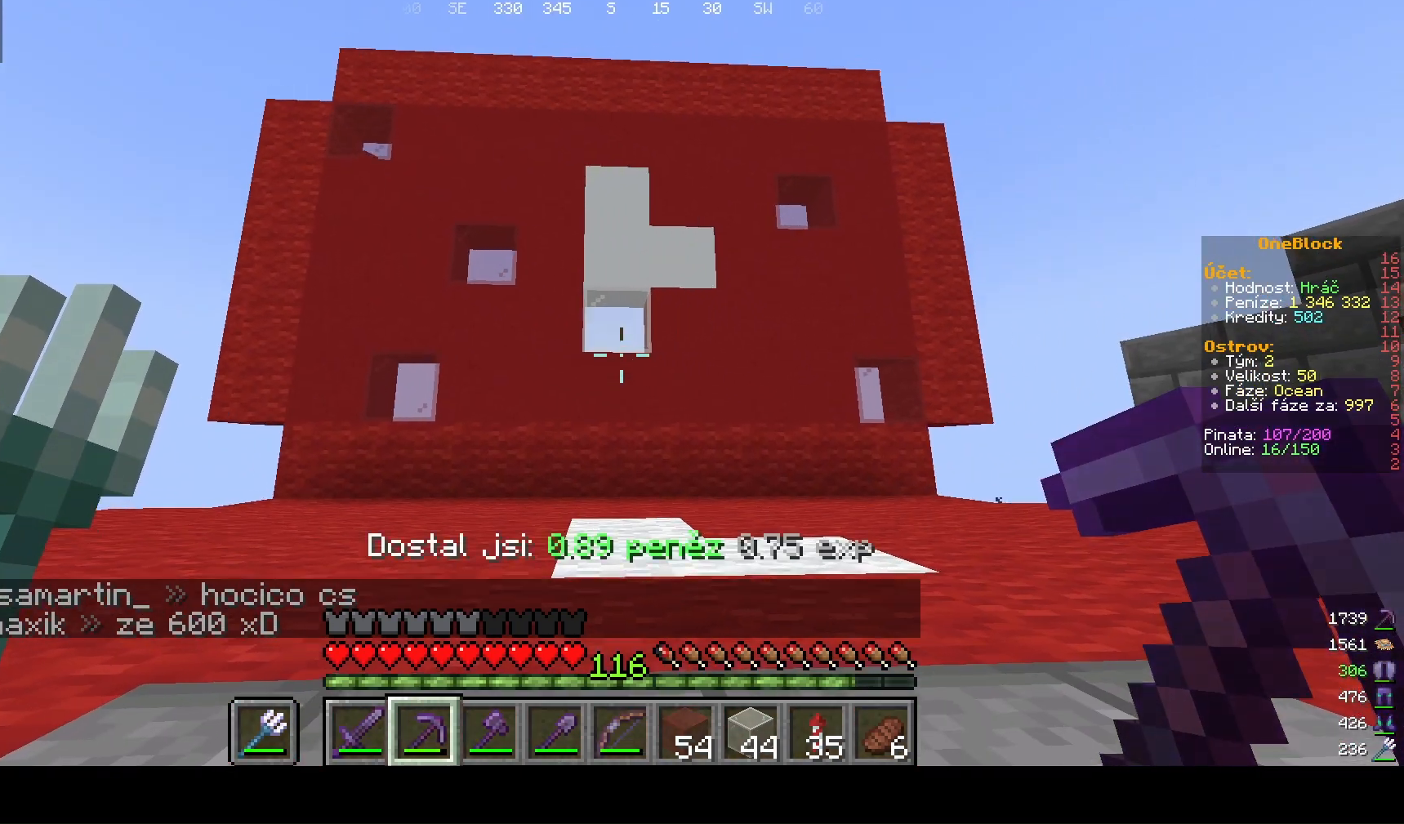
{"keys": [], "mouse": [], "events": []}
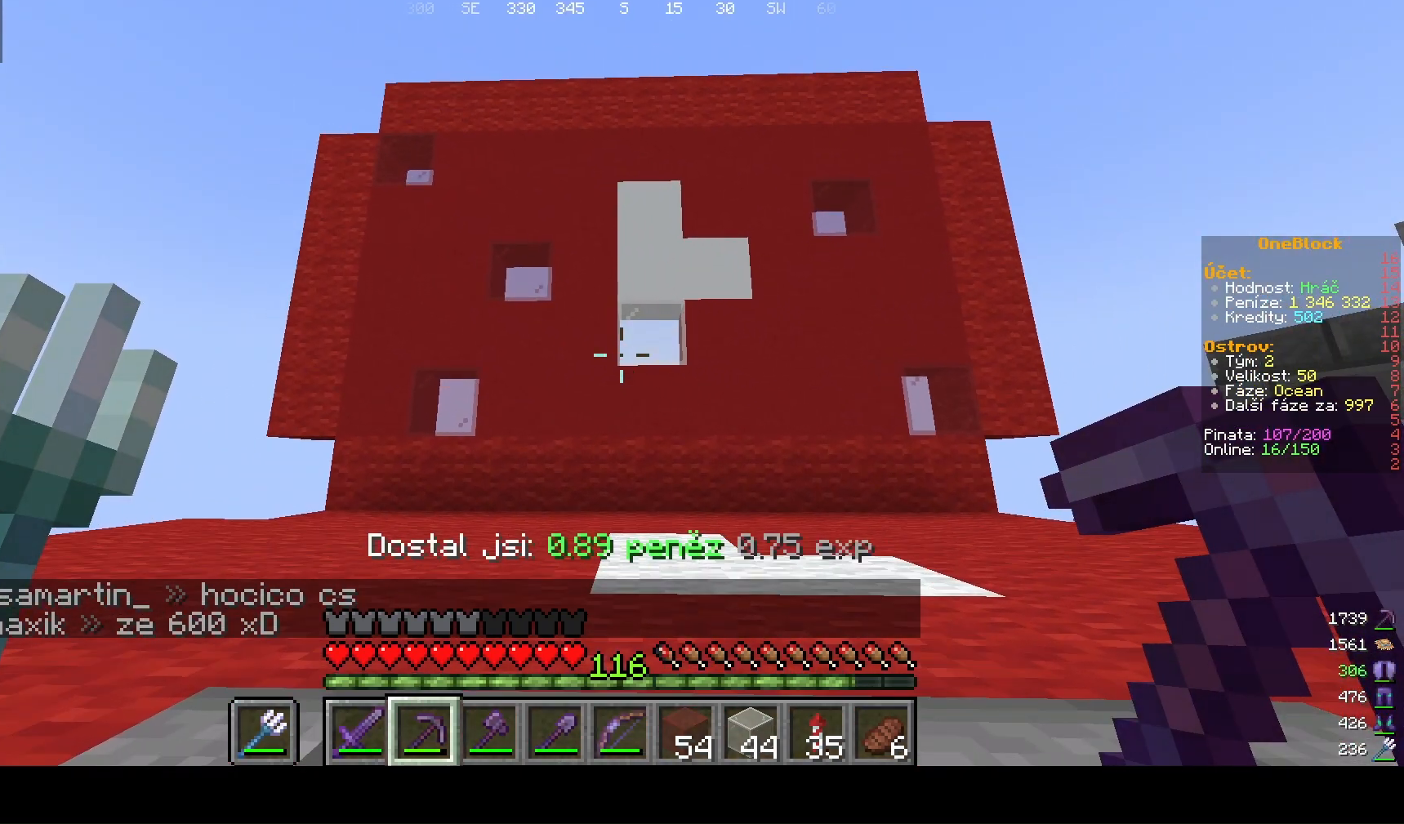
{"keys": [], "mouse": [], "events": []}
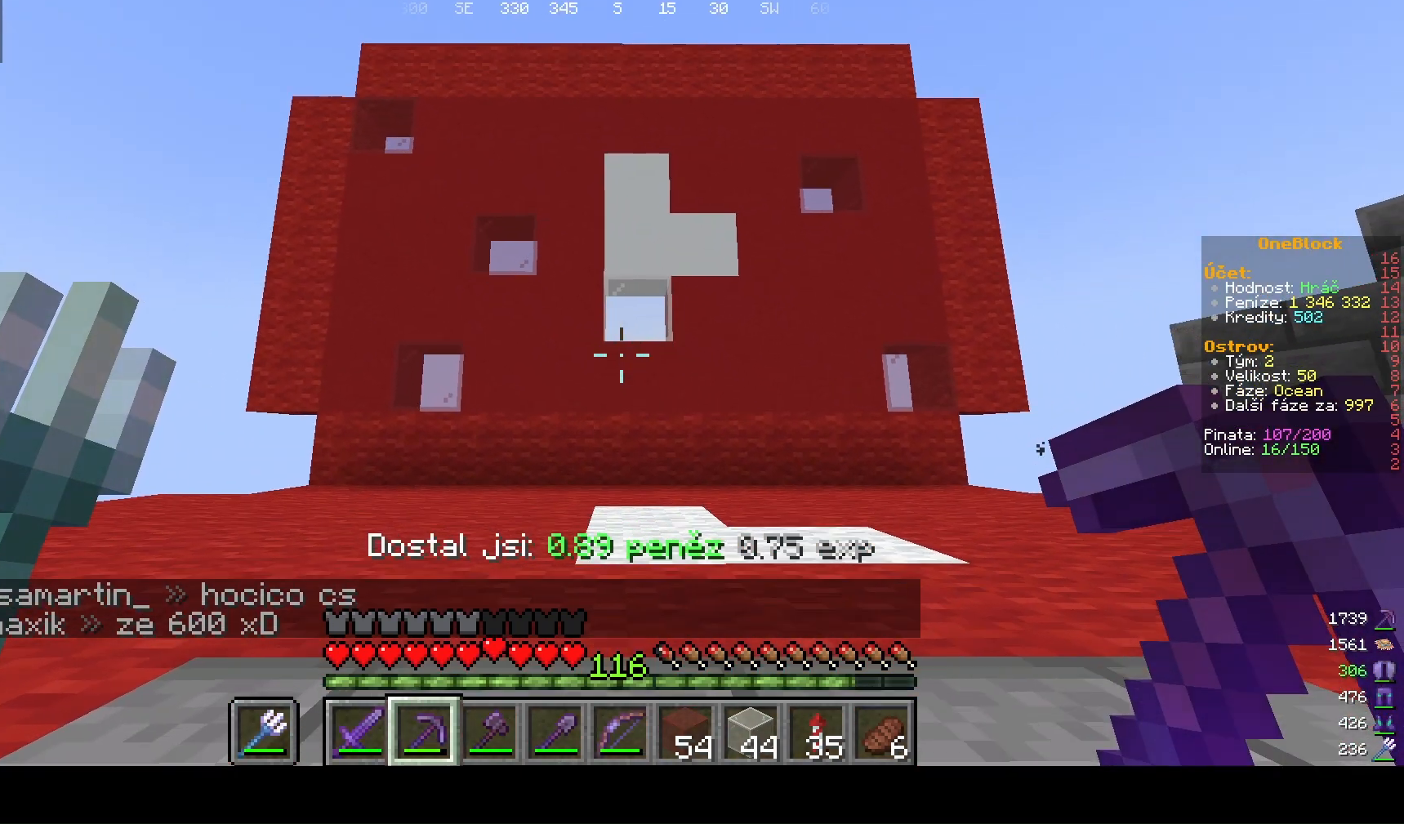
{"keys": [], "mouse": [], "events": [[233, "s", "down"], [433, "s", "up"]]}